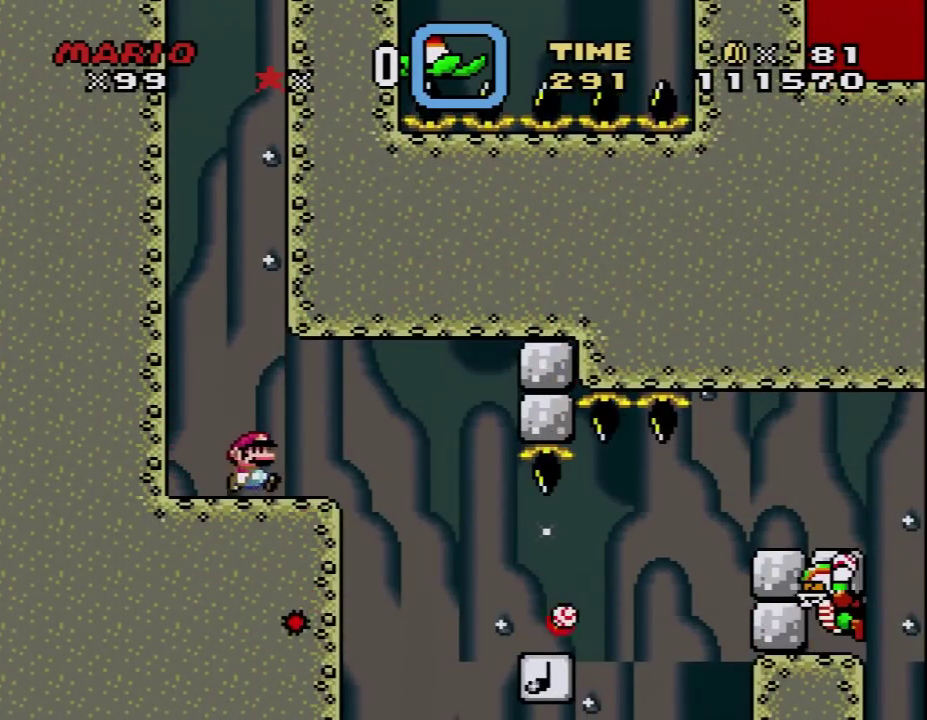
Gameplay with a controller (Nintendo layout); each line is a JSON object with the inputs held at the frame after it. "events" lists button and stick changes between this image and that frame as [ms after this image, input, new state], when the widget could be followed in between. Not read: L3 R3.
{"buttons": ["Y", "DPAD_RIGHT"], "events": [[450, "B", "up"]]}
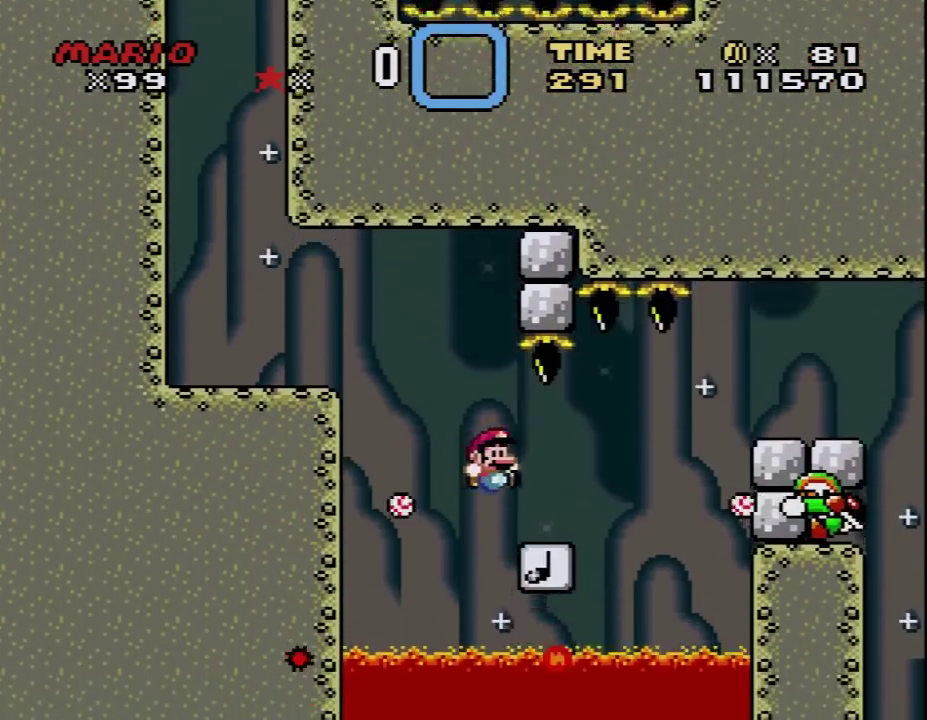
{"buttons": ["Y", "DPAD_RIGHT"], "events": []}
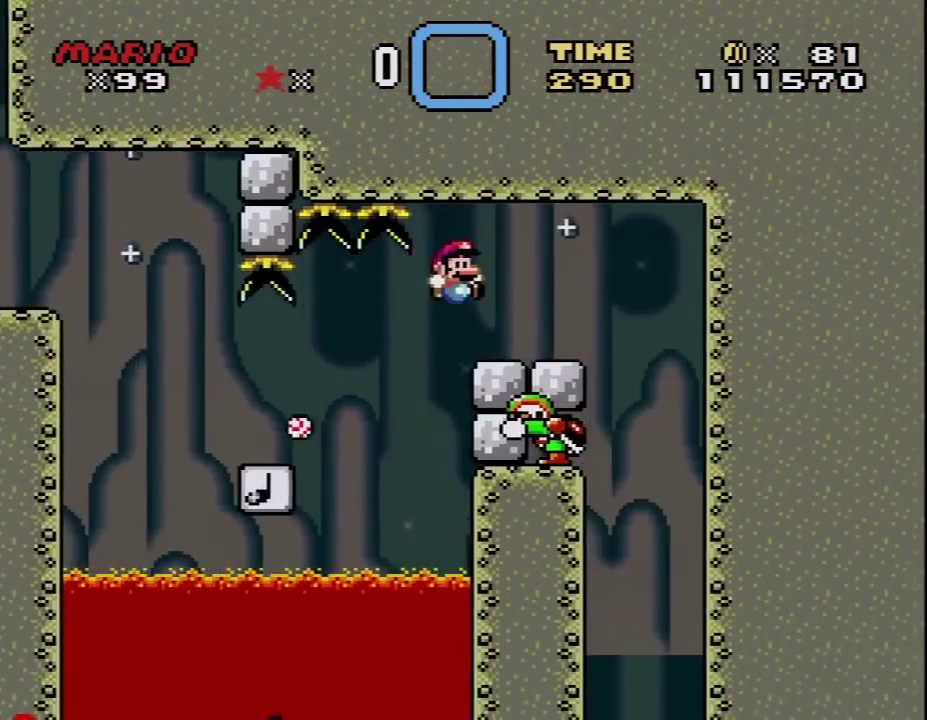
{"buttons": ["Y", "DPAD_LEFT"], "events": [[350, "DPAD_RIGHT", "up"], [383, "DPAD_LEFT", "down"]]}
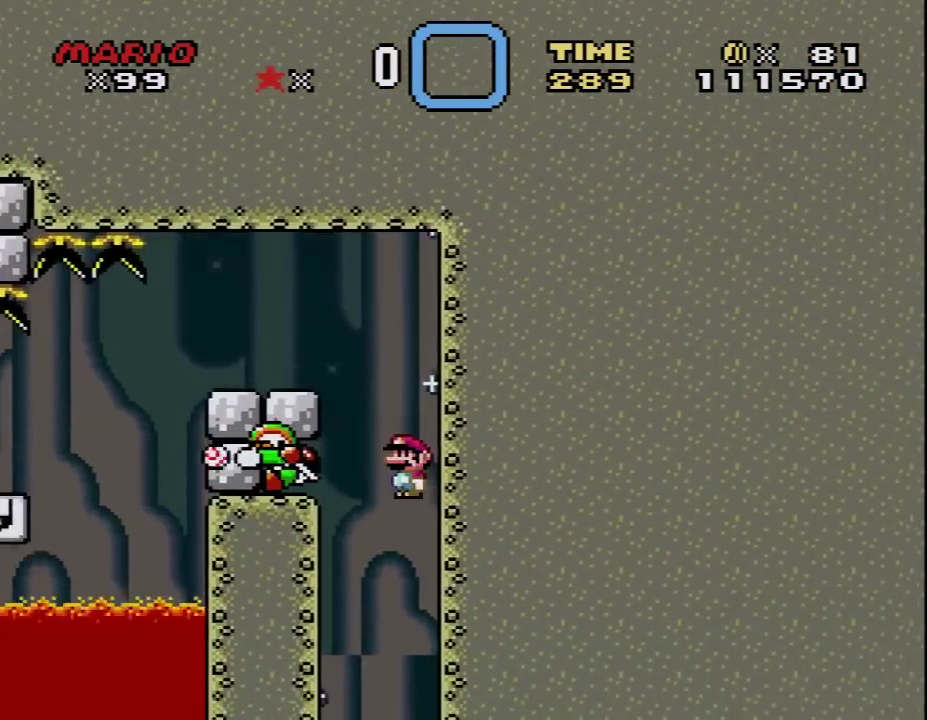
{"buttons": ["Y", "DPAD_LEFT"], "events": [[100, "DPAD_LEFT", "up"], [250, "DPAD_RIGHT", "down"], [383, "DPAD_RIGHT", "up"], [417, "DPAD_LEFT", "down"]]}
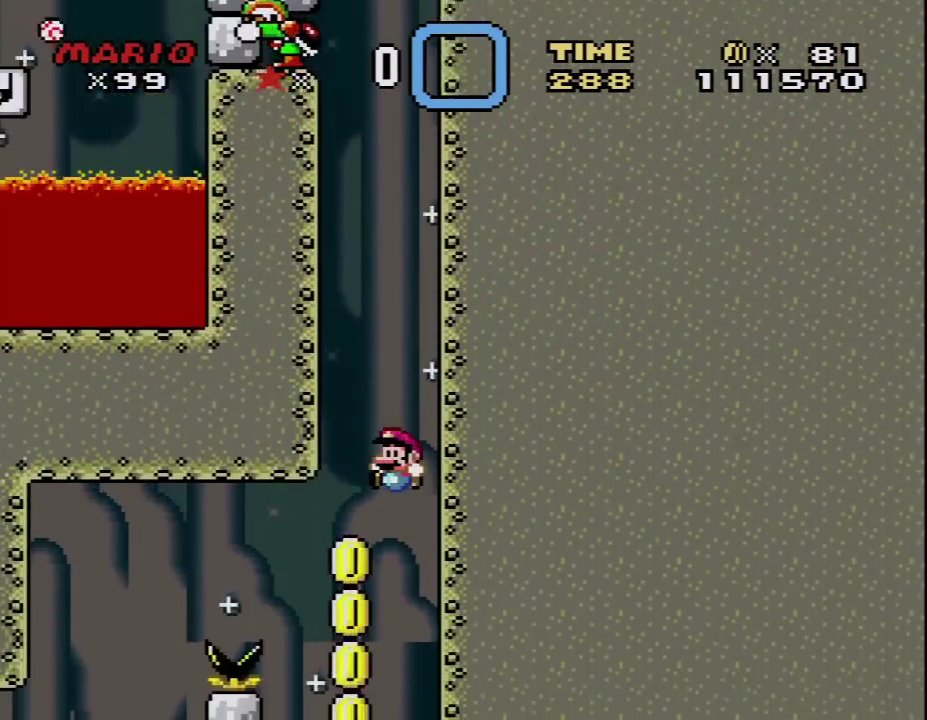
{"buttons": ["Y", "DPAD_LEFT"], "events": [[100, "DPAD_LEFT", "up"], [200, "DPAD_RIGHT", "down"], [317, "DPAD_RIGHT", "up"], [350, "DPAD_LEFT", "down"]]}
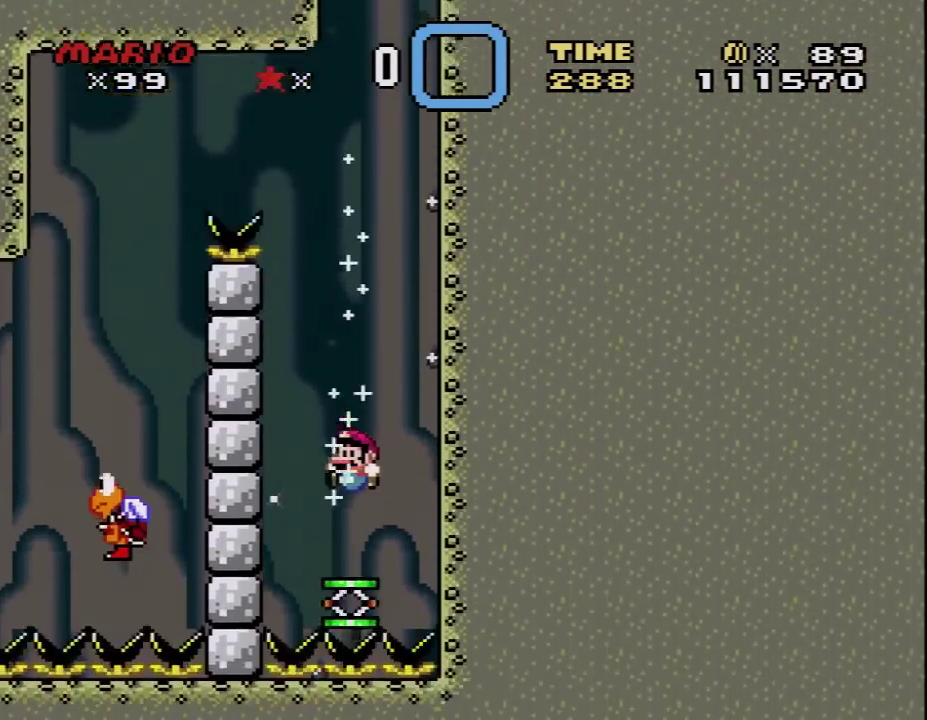
{"buttons": ["B", "Y", "DPAD_LEFT"], "events": [[33, "DPAD_LEFT", "up"], [33, "DPAD_RIGHT", "down"], [167, "DPAD_RIGHT", "up"], [183, "DPAD_LEFT", "down"], [217, "B", "down"], [317, "DPAD_LEFT", "up"], [500, "DPAD_LEFT", "down"]]}
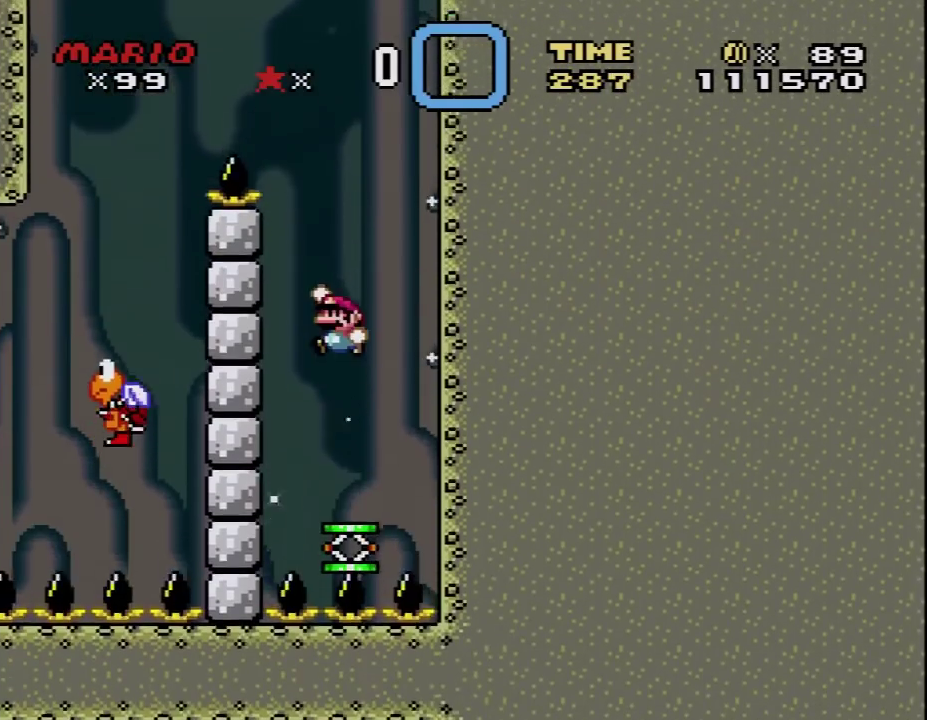
{"buttons": ["B", "Y"], "events": [[100, "DPAD_UP", "down"], [417, "DPAD_UP", "up"], [450, "DPAD_LEFT", "up"]]}
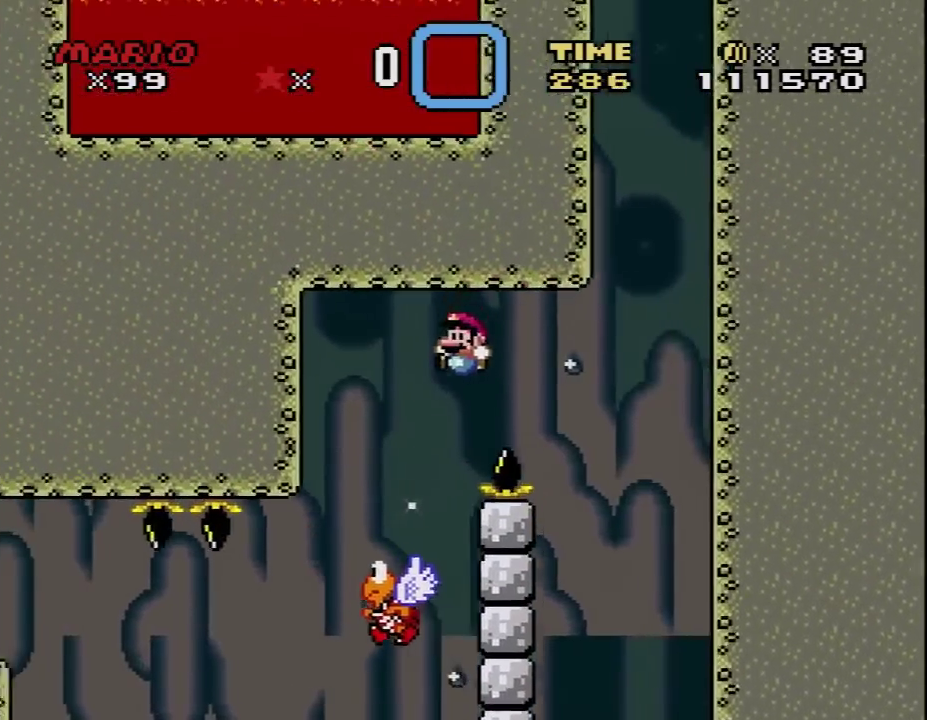
{"buttons": ["Y", "DPAD_LEFT"], "events": [[100, "DPAD_RIGHT", "down"], [350, "DPAD_RIGHT", "up"], [383, "B", "up"], [467, "DPAD_LEFT", "down"]]}
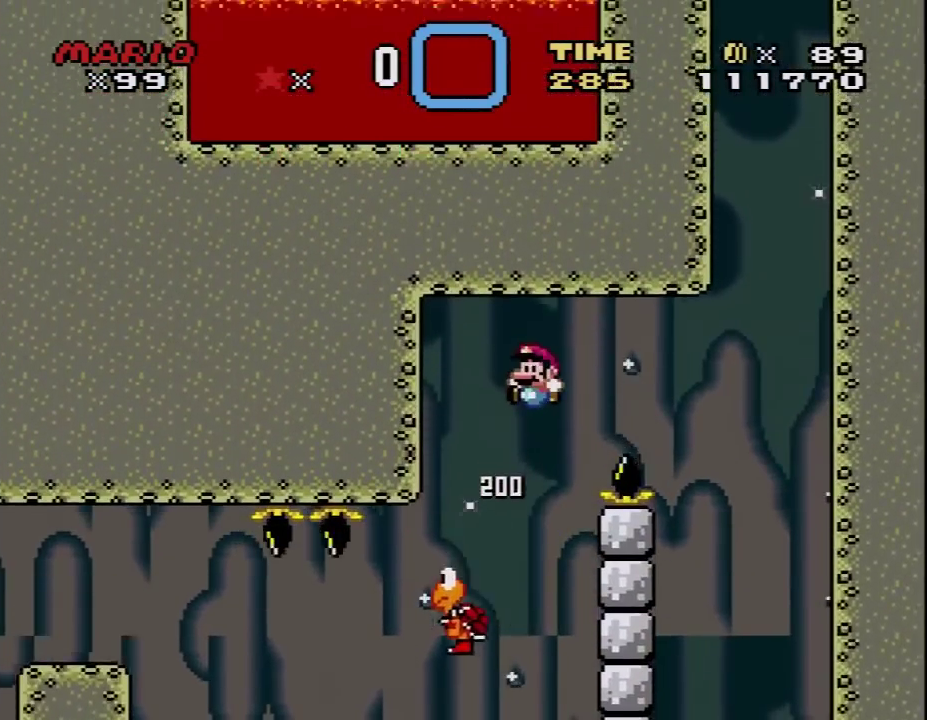
{"buttons": ["Y"], "events": [[200, "DPAD_LEFT", "up"], [350, "DPAD_LEFT", "down"], [500, "DPAD_LEFT", "up"]]}
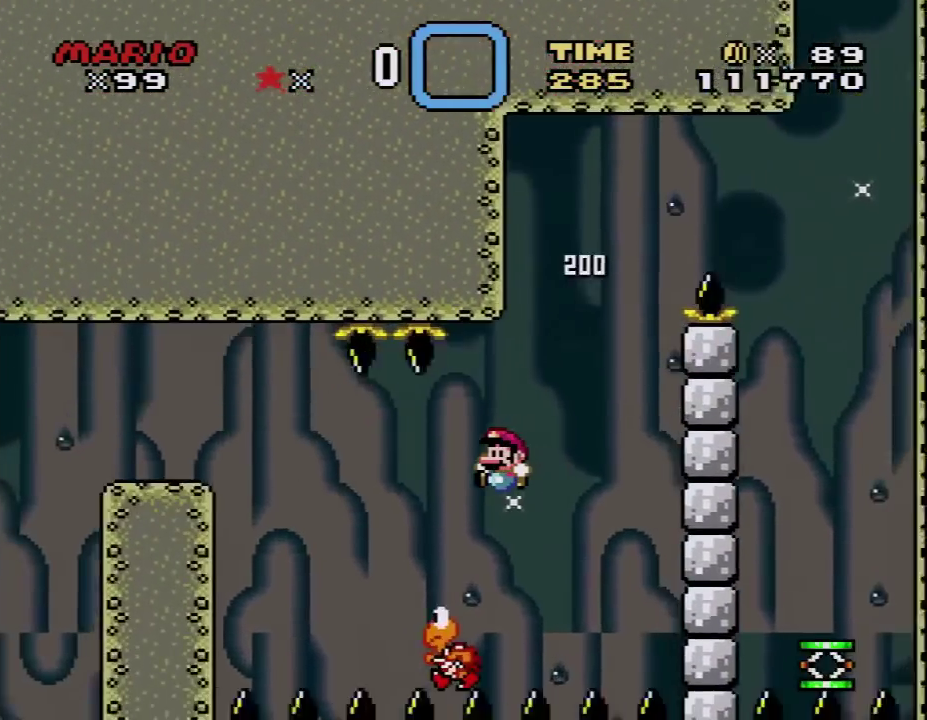
{"buttons": ["B", "Y", "DPAD_LEFT"], "events": [[67, "B", "down"], [67, "DPAD_LEFT", "down"], [133, "DPAD_UP", "down"], [217, "DPAD_UP", "up"], [350, "B", "up"], [500, "B", "down"]]}
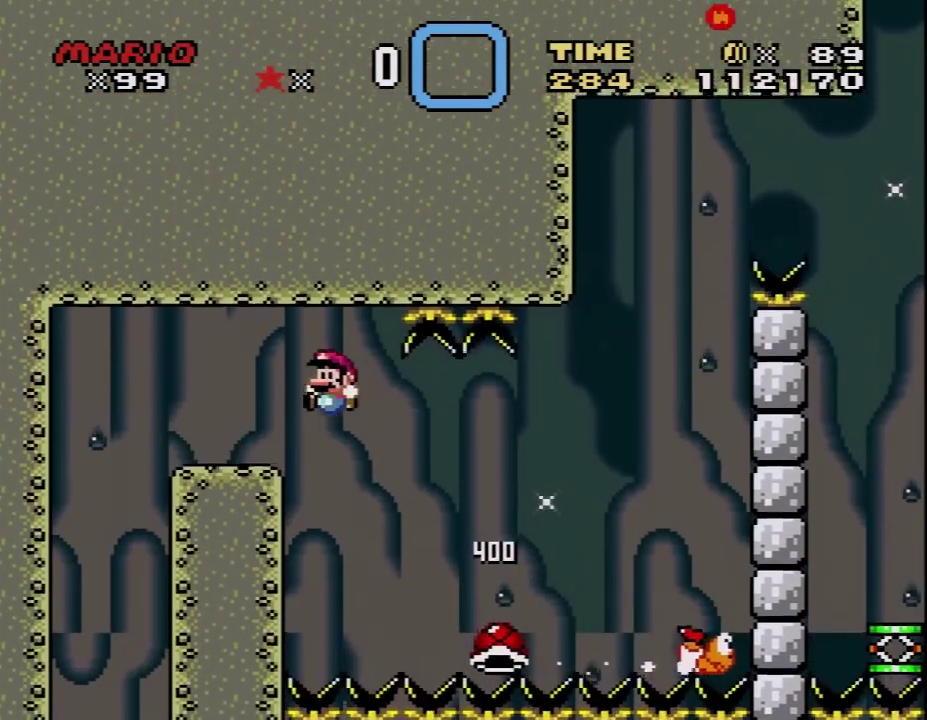
{"buttons": ["Y", "DPAD_LEFT"], "events": [[100, "B", "up"]]}
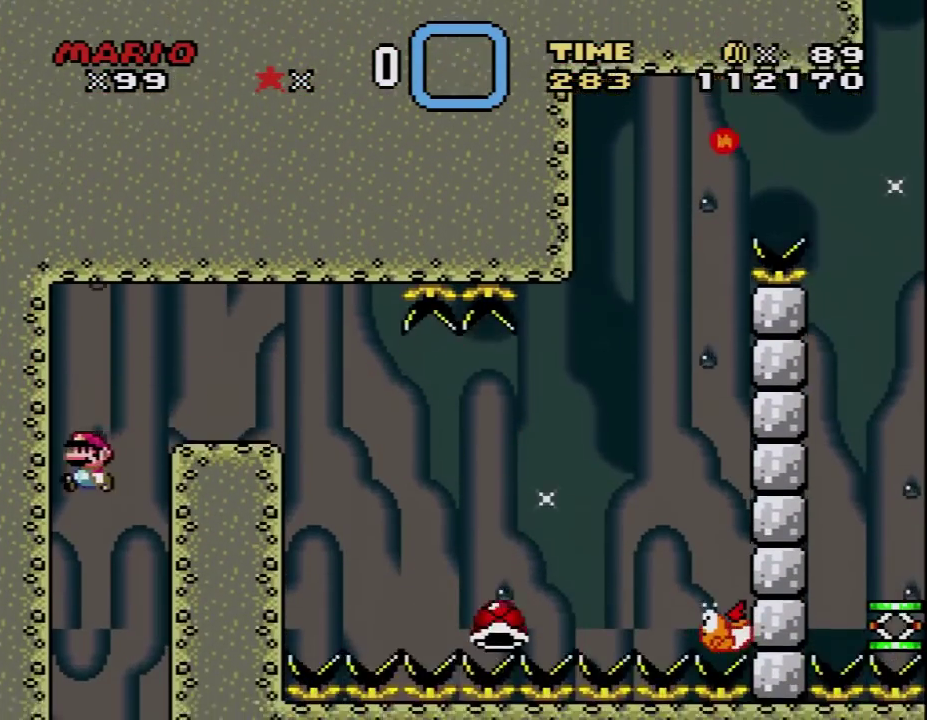
{"buttons": ["Y"], "events": [[100, "DPAD_LEFT", "up"]]}
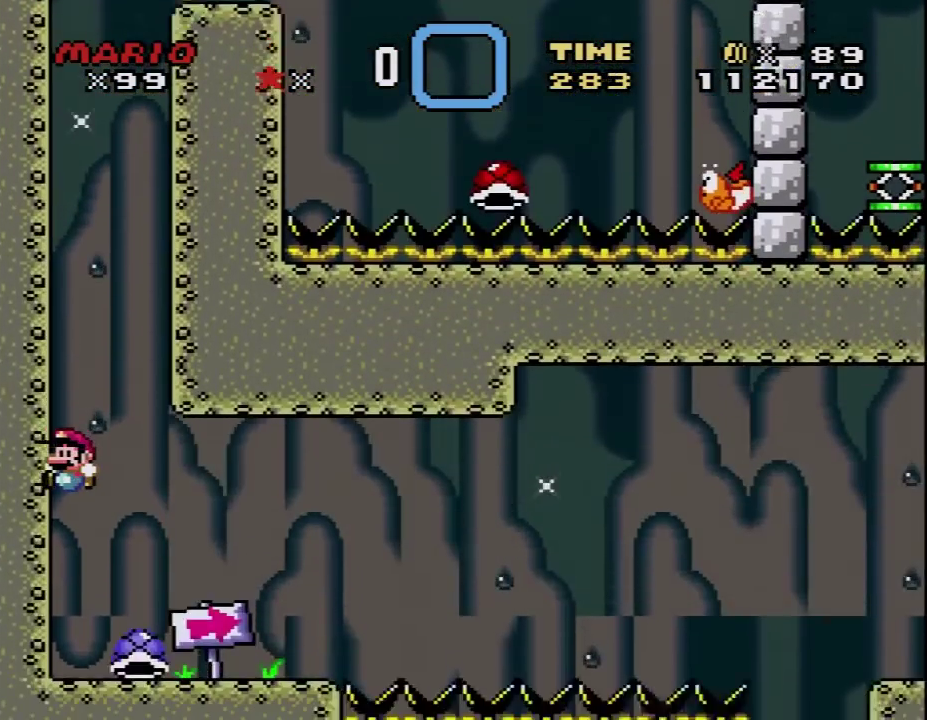
{"buttons": ["Y", "DPAD_LEFT"], "events": [[67, "DPAD_RIGHT", "down"], [467, "DPAD_RIGHT", "up"], [500, "DPAD_LEFT", "down"]]}
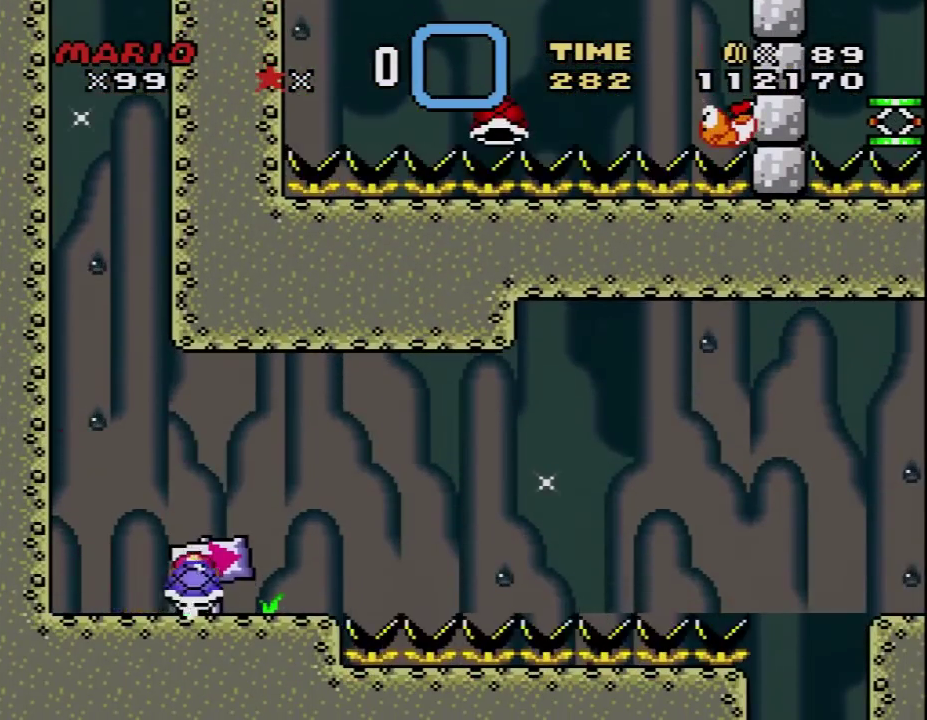
{"buttons": ["B", "Y", "DPAD_RIGHT"], "events": [[33, "Y", "up"], [67, "DPAD_LEFT", "up"], [133, "Y", "down"], [167, "DPAD_RIGHT", "down"], [183, "DPAD_UP", "down"], [250, "DPAD_UP", "up"], [450, "B", "down"]]}
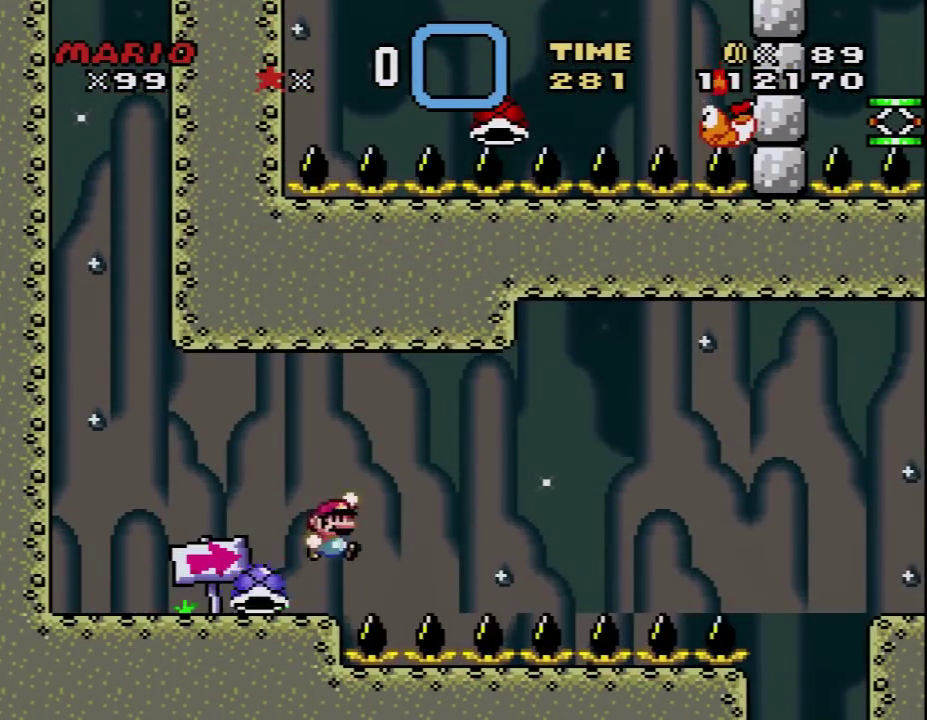
{"buttons": ["Y", "DPAD_RIGHT"], "events": [[100, "DPAD_UP", "down"], [283, "DPAD_UP", "up"], [450, "B", "up"]]}
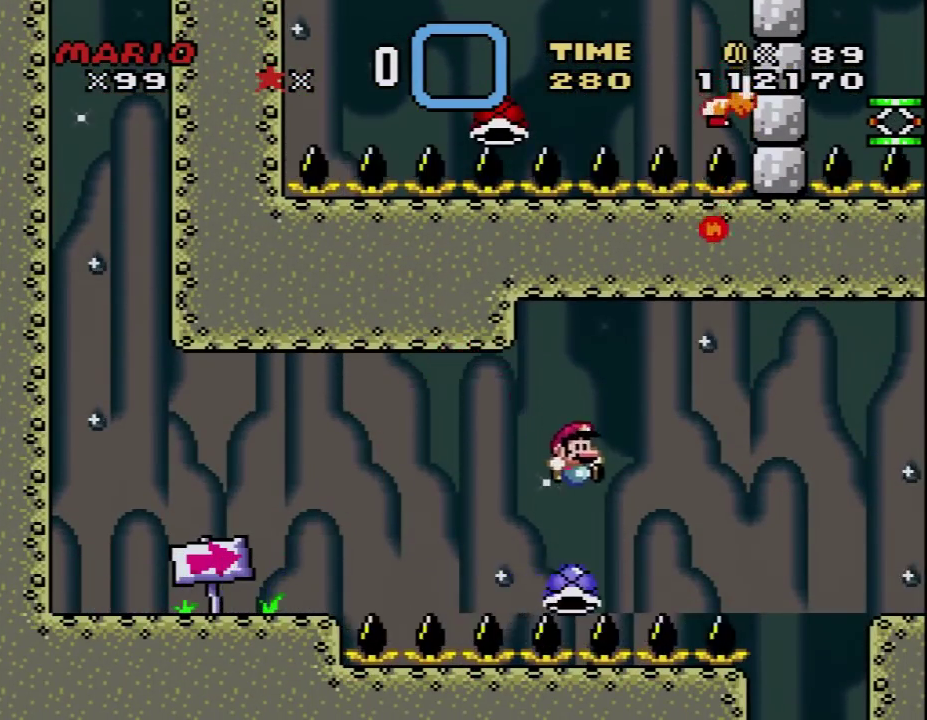
{"buttons": ["B", "Y", "DPAD_RIGHT"], "events": [[167, "B", "down"], [217, "DPAD_UP", "down"], [500, "DPAD_UP", "up"]]}
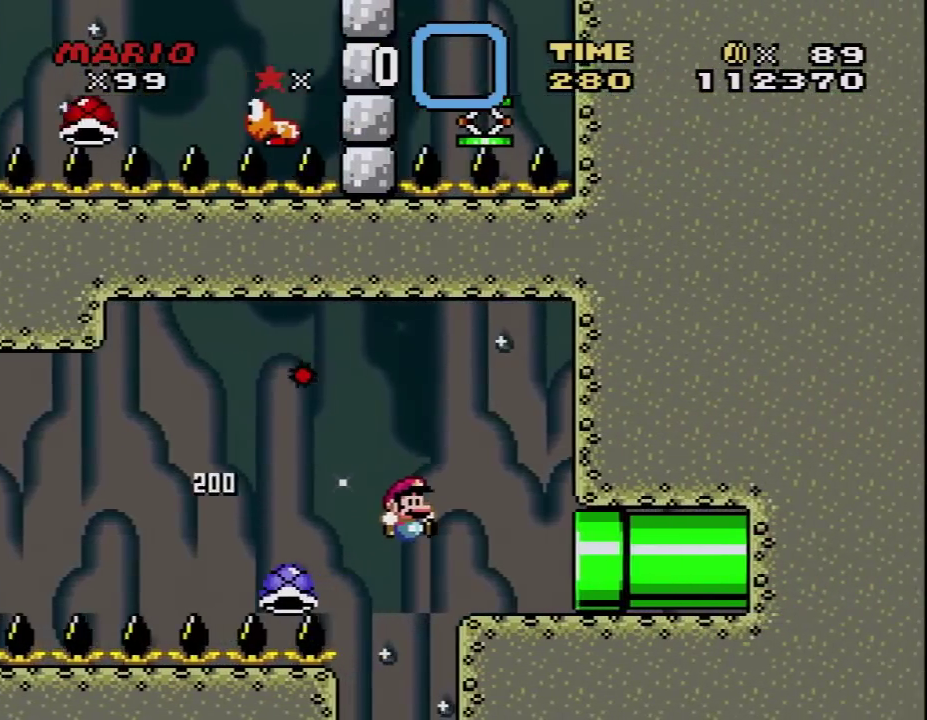
{"buttons": ["Y", "DPAD_RIGHT"], "events": [[167, "B", "up"], [217, "DPAD_UP", "down"], [283, "DPAD_UP", "up"]]}
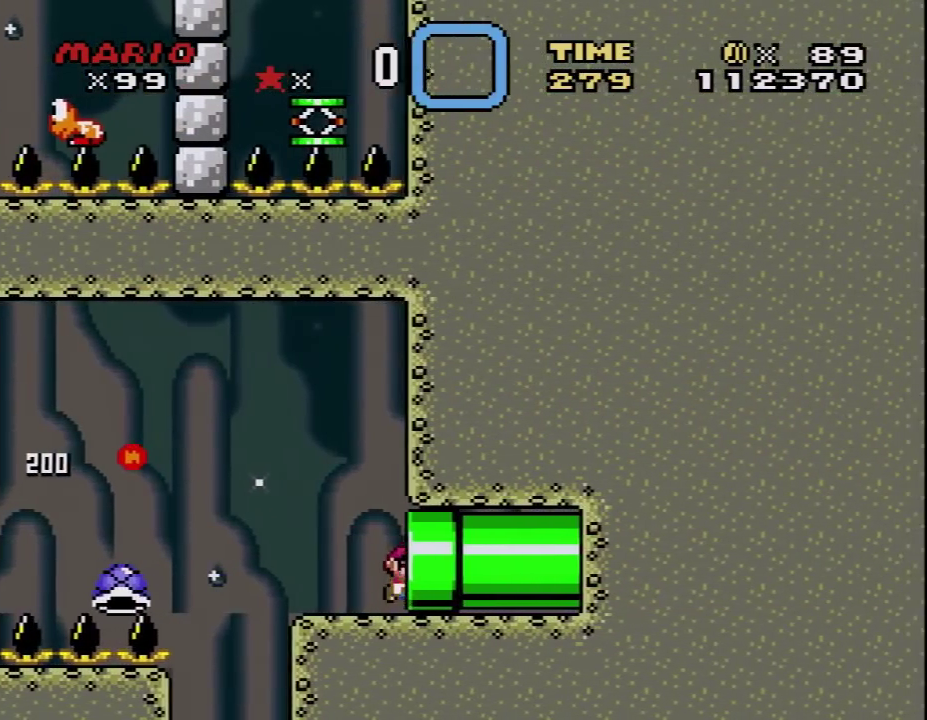
{"buttons": ["B", "Y", "DPAD_RIGHT"], "events": [[67, "DPAD_RIGHT", "up"], [383, "B", "down"], [500, "DPAD_RIGHT", "down"]]}
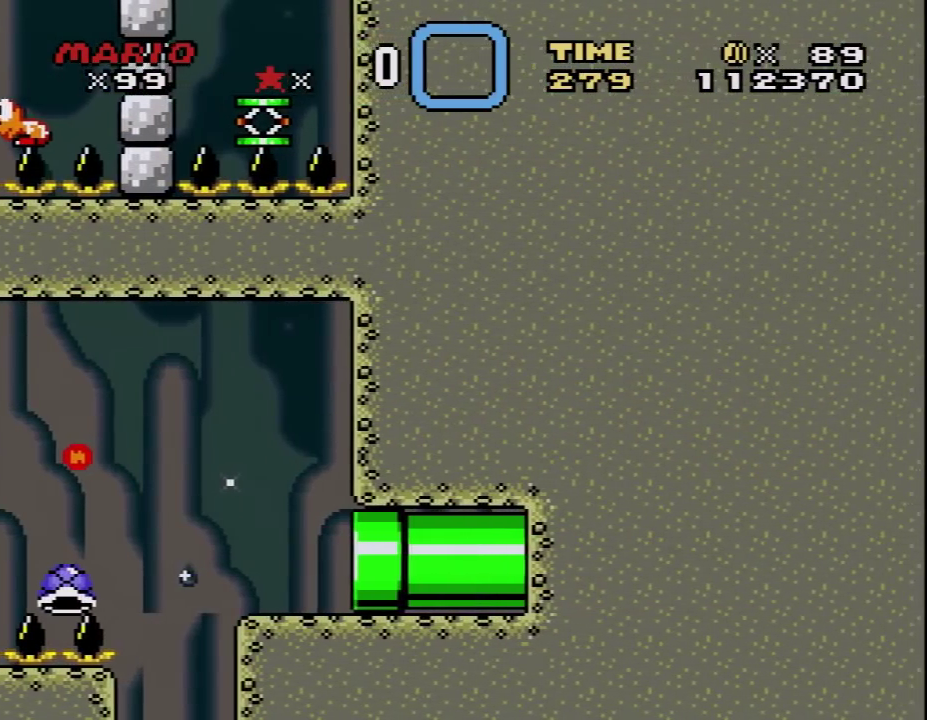
{"buttons": ["Y", "DPAD_RIGHT"], "events": [[67, "B", "up"], [133, "DPAD_RIGHT", "up"], [200, "B", "down"], [217, "DPAD_RIGHT", "down"], [317, "B", "up"]]}
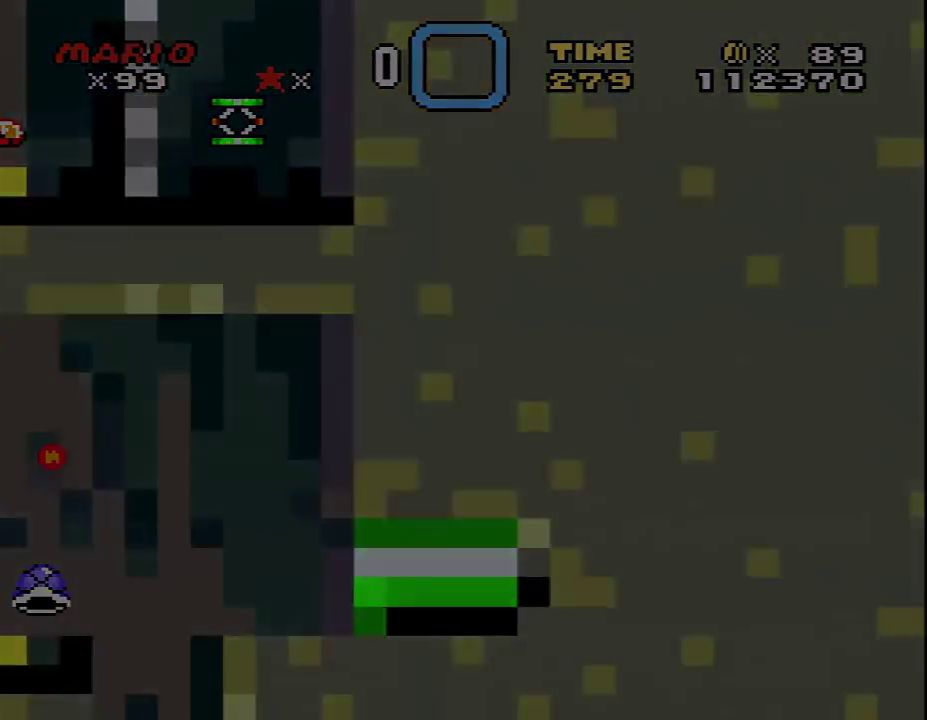
{"buttons": ["Y", "DPAD_RIGHT"], "events": []}
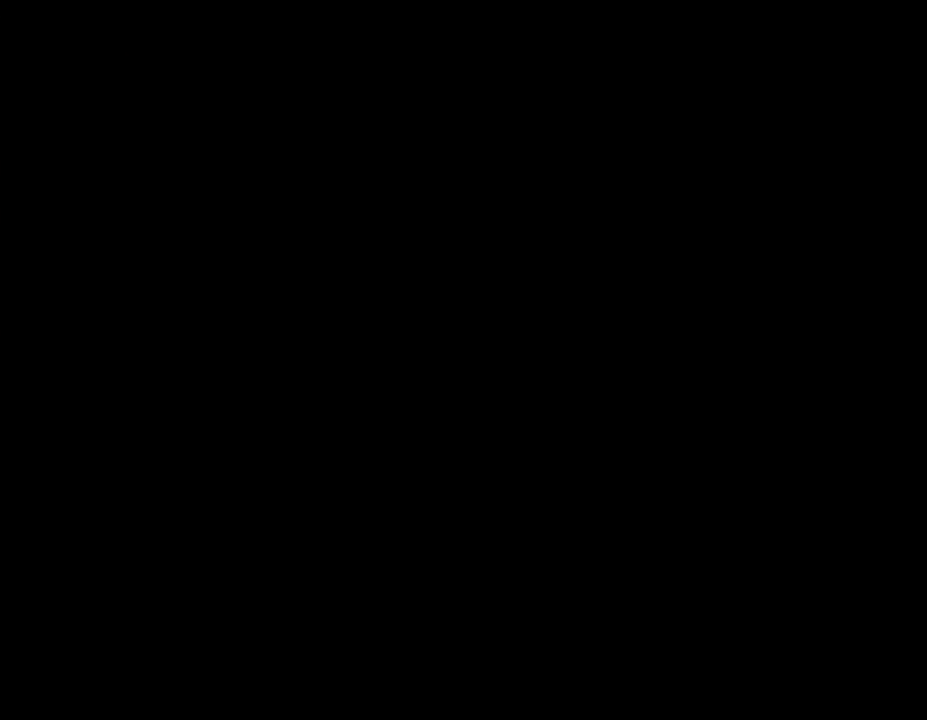
{"buttons": ["Y", "DPAD_RIGHT"], "events": []}
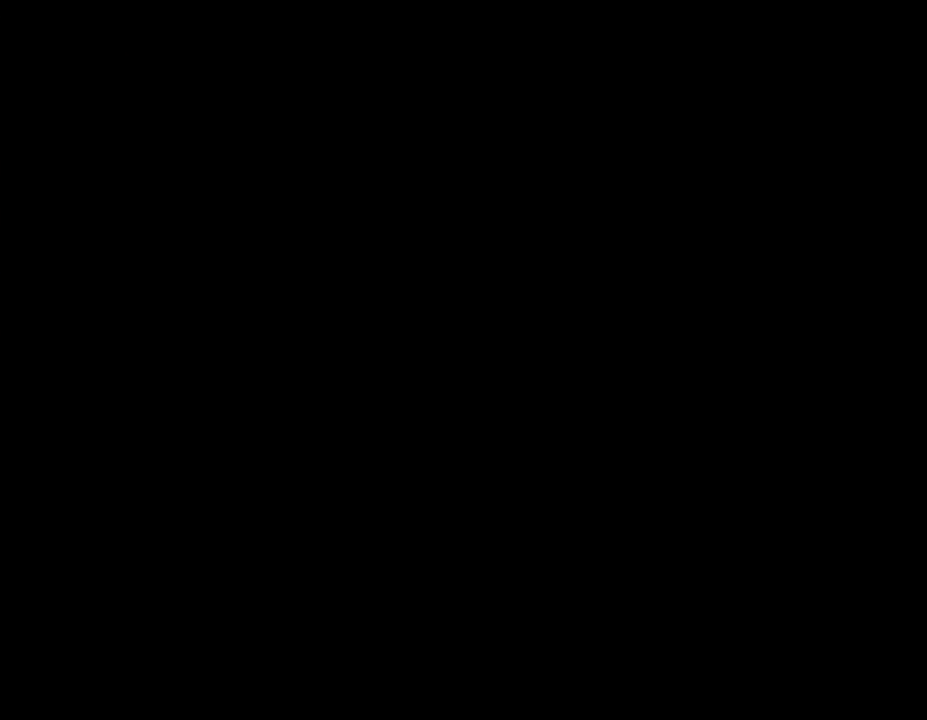
{"buttons": ["Y", "DPAD_RIGHT"], "events": []}
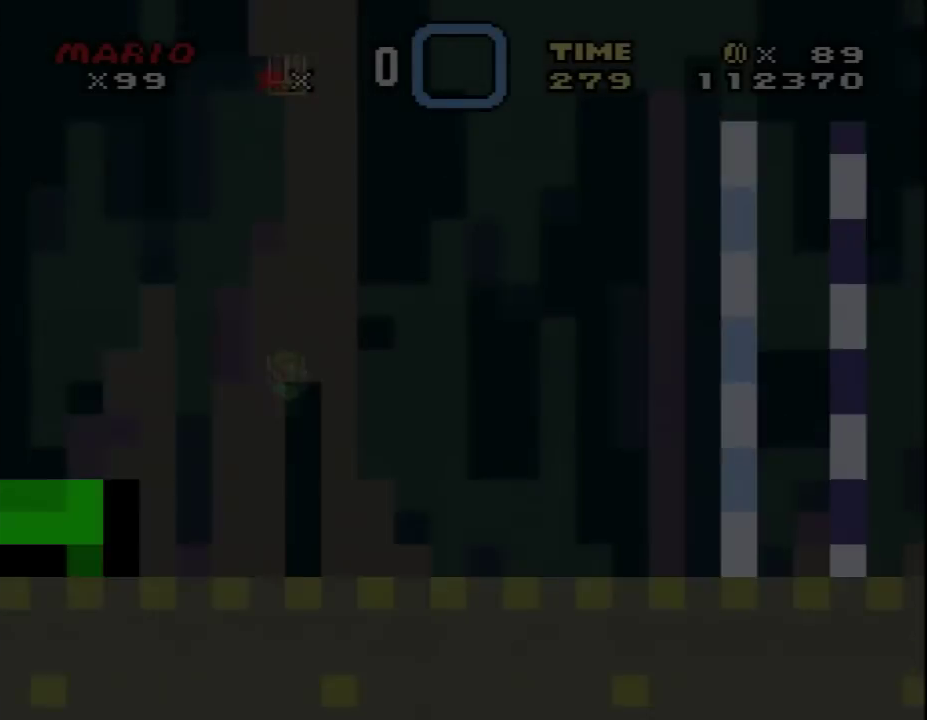
{"buttons": ["Y", "DPAD_RIGHT"], "events": []}
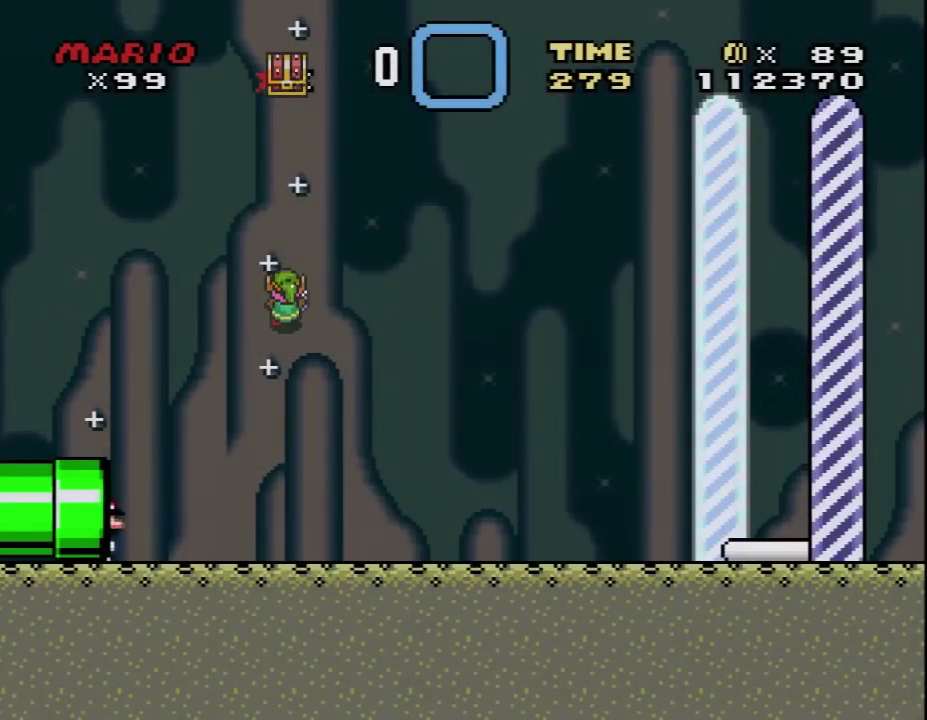
{"buttons": ["Y", "DPAD_RIGHT"], "events": []}
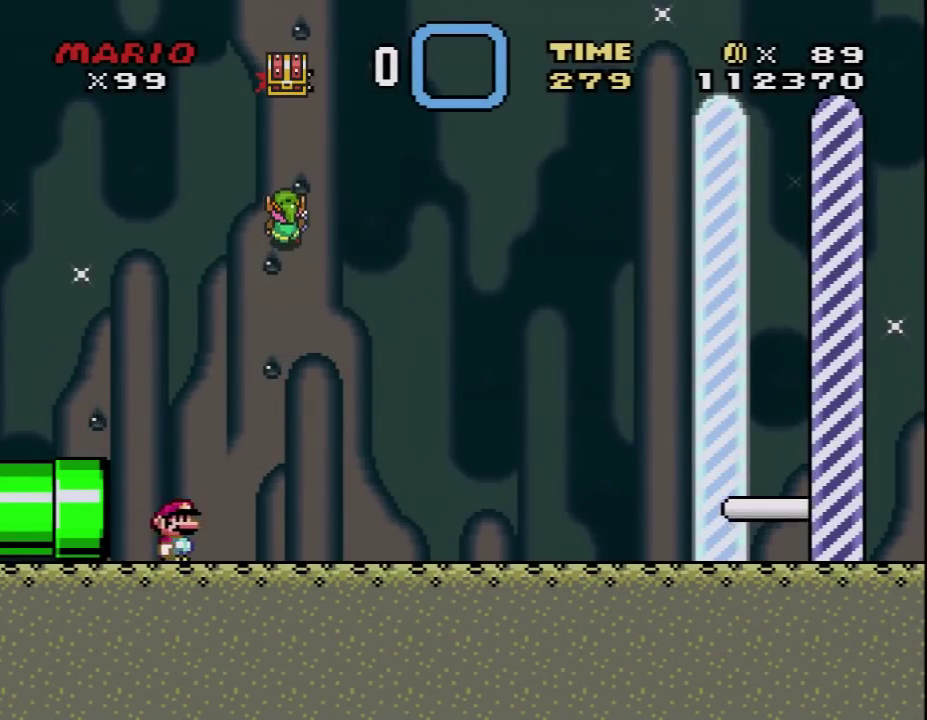
{"buttons": ["Y", "DPAD_RIGHT"], "events": []}
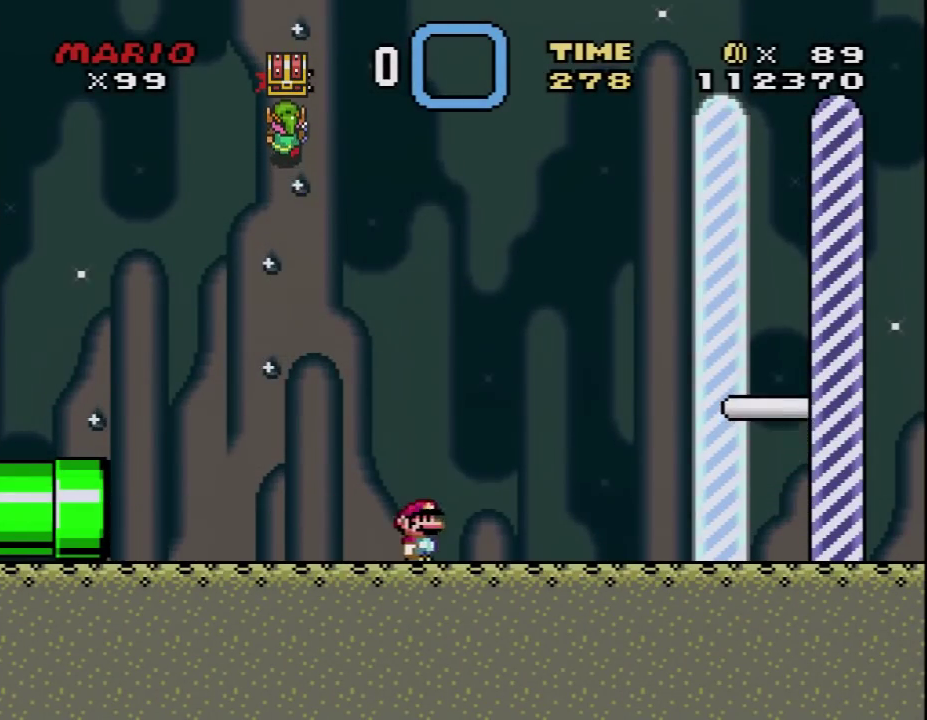
{"buttons": ["Y", "DPAD_RIGHT"], "events": []}
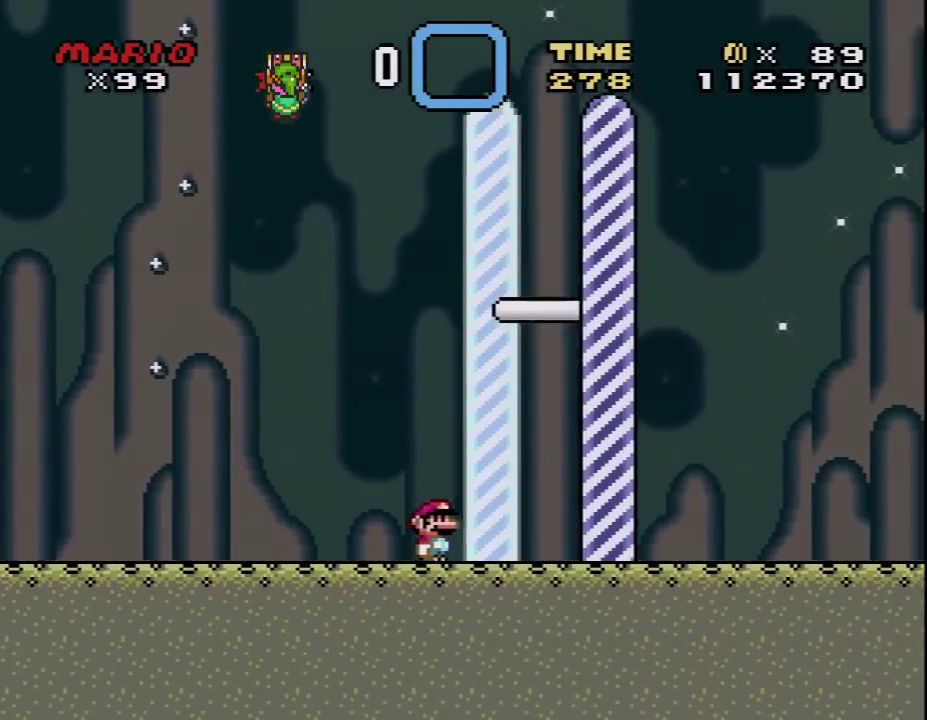
{"buttons": [], "events": [[317, "DPAD_RIGHT", "up"], [317, "Y", "up"]]}